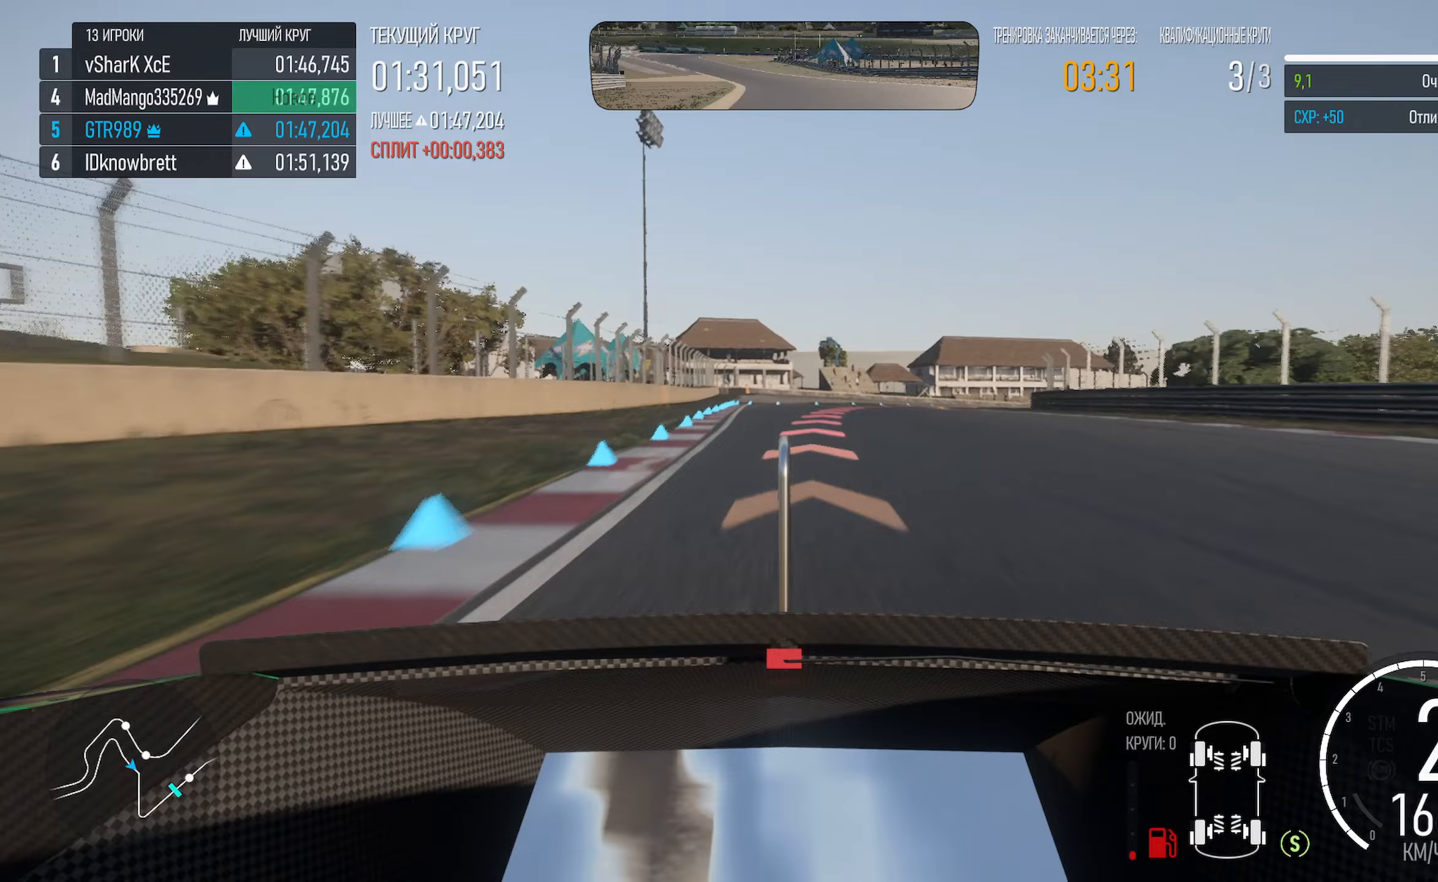
Gameplay with a controller (Xbox layout); each line is a JSON object with the inputs held at the frame after it (dt_ms = milliseconds from this image to that frame). "events" lists button and stick changes between this image and that frame as [ms after this image, input, new state], when the widget could be followed in between.
{"dt_ms": 367, "buttons": [], "left_stick": "right", "right_stick": "center", "events": [[117, "X", "down"], [367, "X", "up"]]}
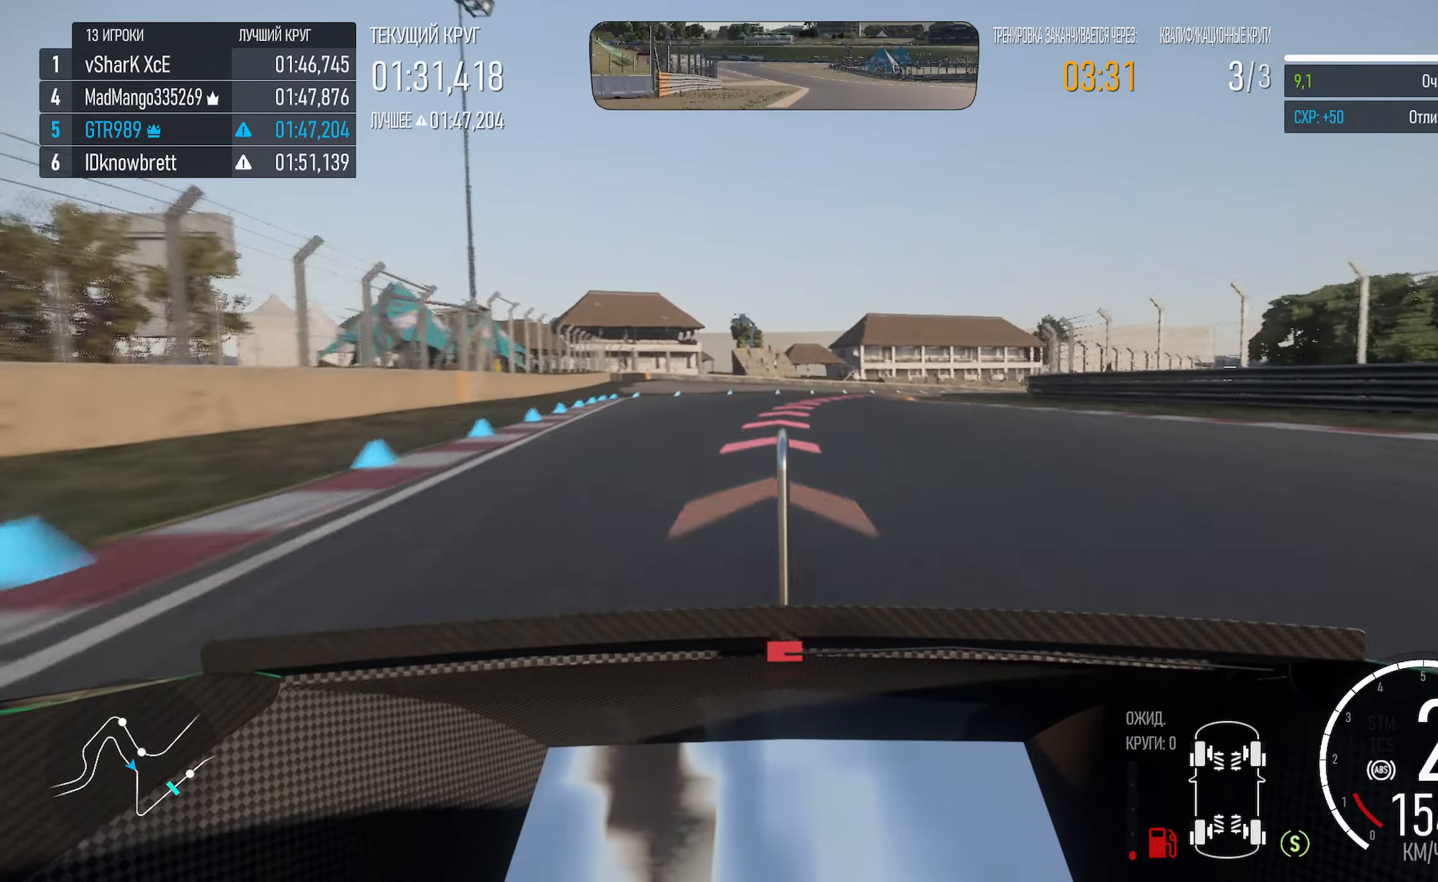
{"dt_ms": 500, "buttons": [], "left_stick": "right", "right_stick": "center", "events": [[33, "left_stick", "center"], [116, "left_stick", "right"], [166, "X", "down"], [266, "X", "up"], [400, "X", "down"], [466, "X", "up"]]}
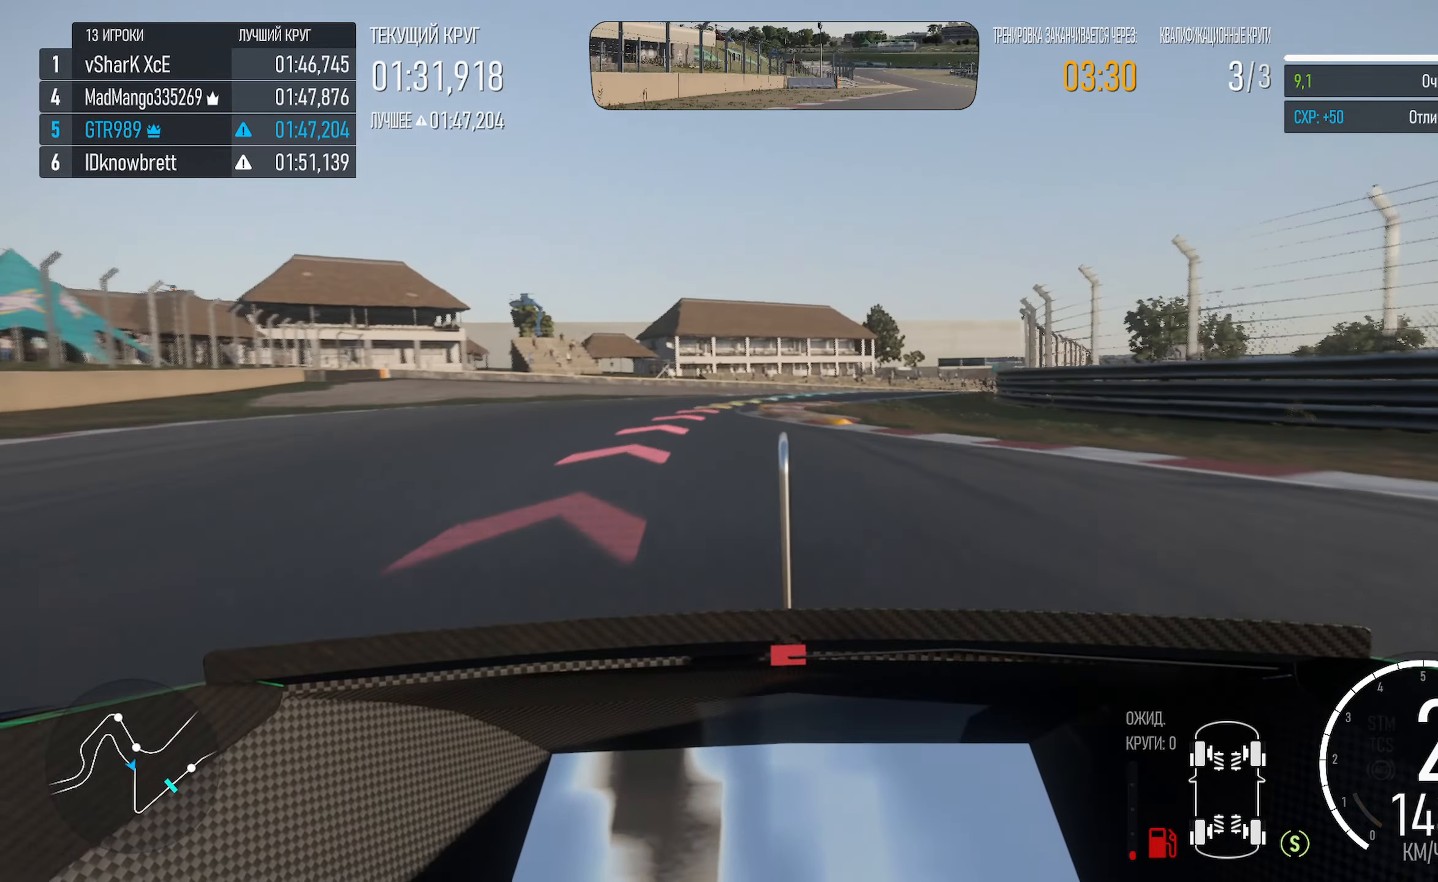
{"dt_ms": 500, "buttons": [], "left_stick": "right", "right_stick": "center", "events": []}
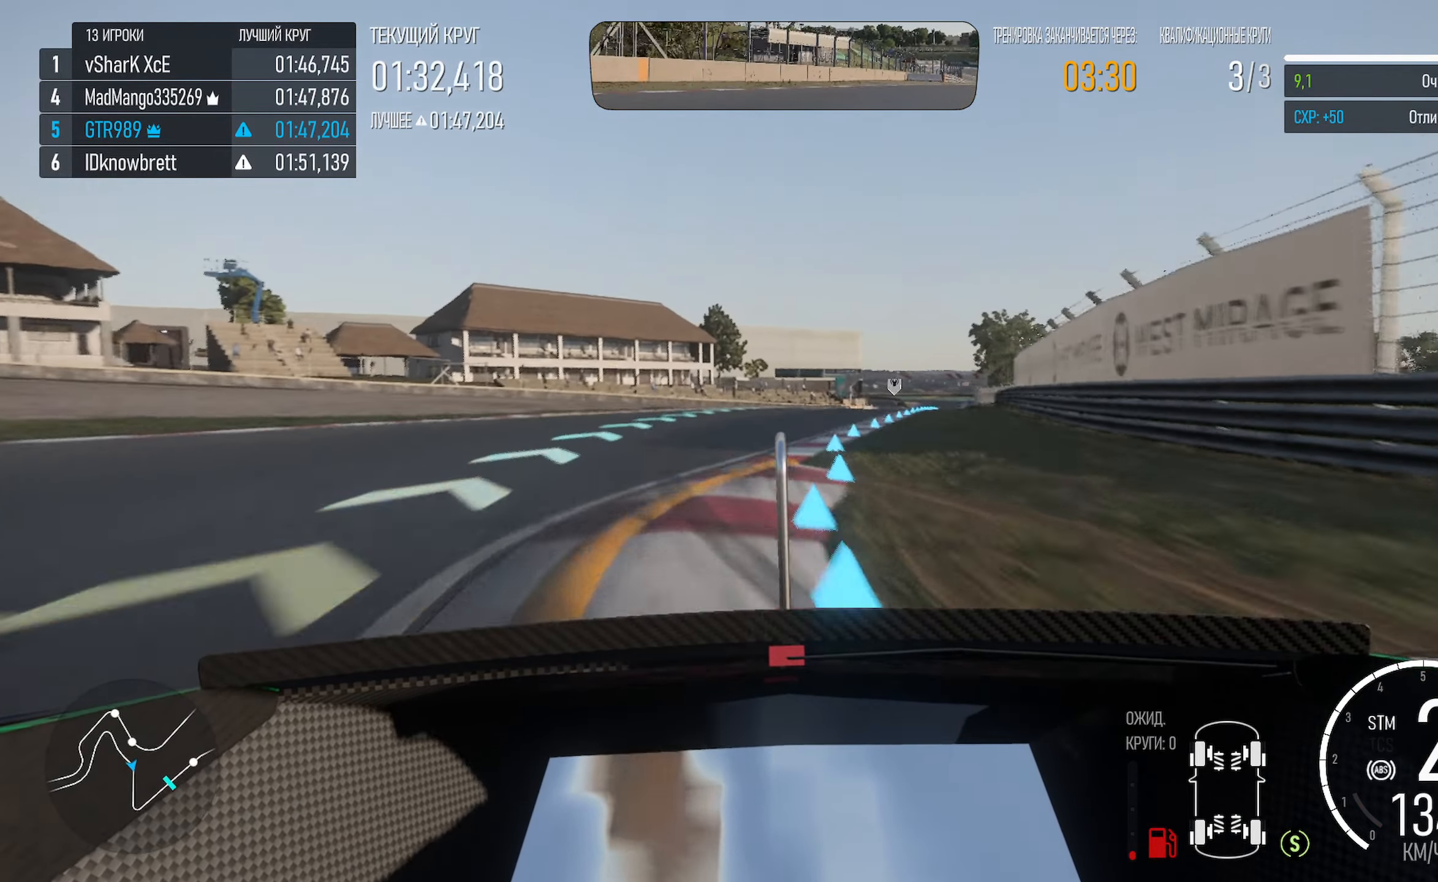
{"dt_ms": 500, "buttons": ["A"], "left_stick": "right", "right_stick": "center", "events": [[166, "A", "down"]]}
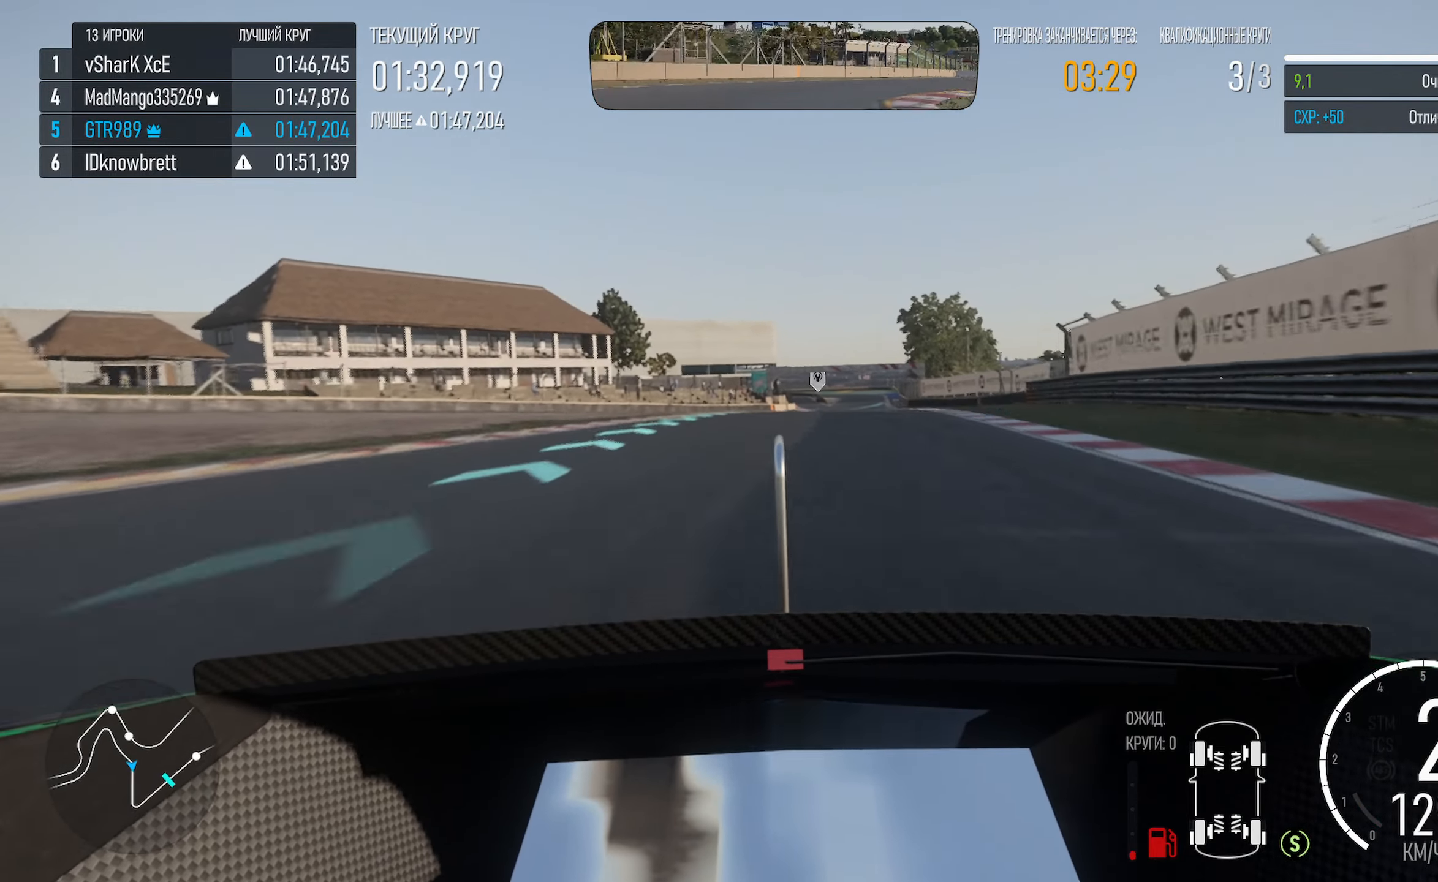
{"dt_ms": 500, "buttons": ["A"], "left_stick": "right", "right_stick": "center", "events": [[66, "left_stick", "center"], [283, "left_stick", "right"]]}
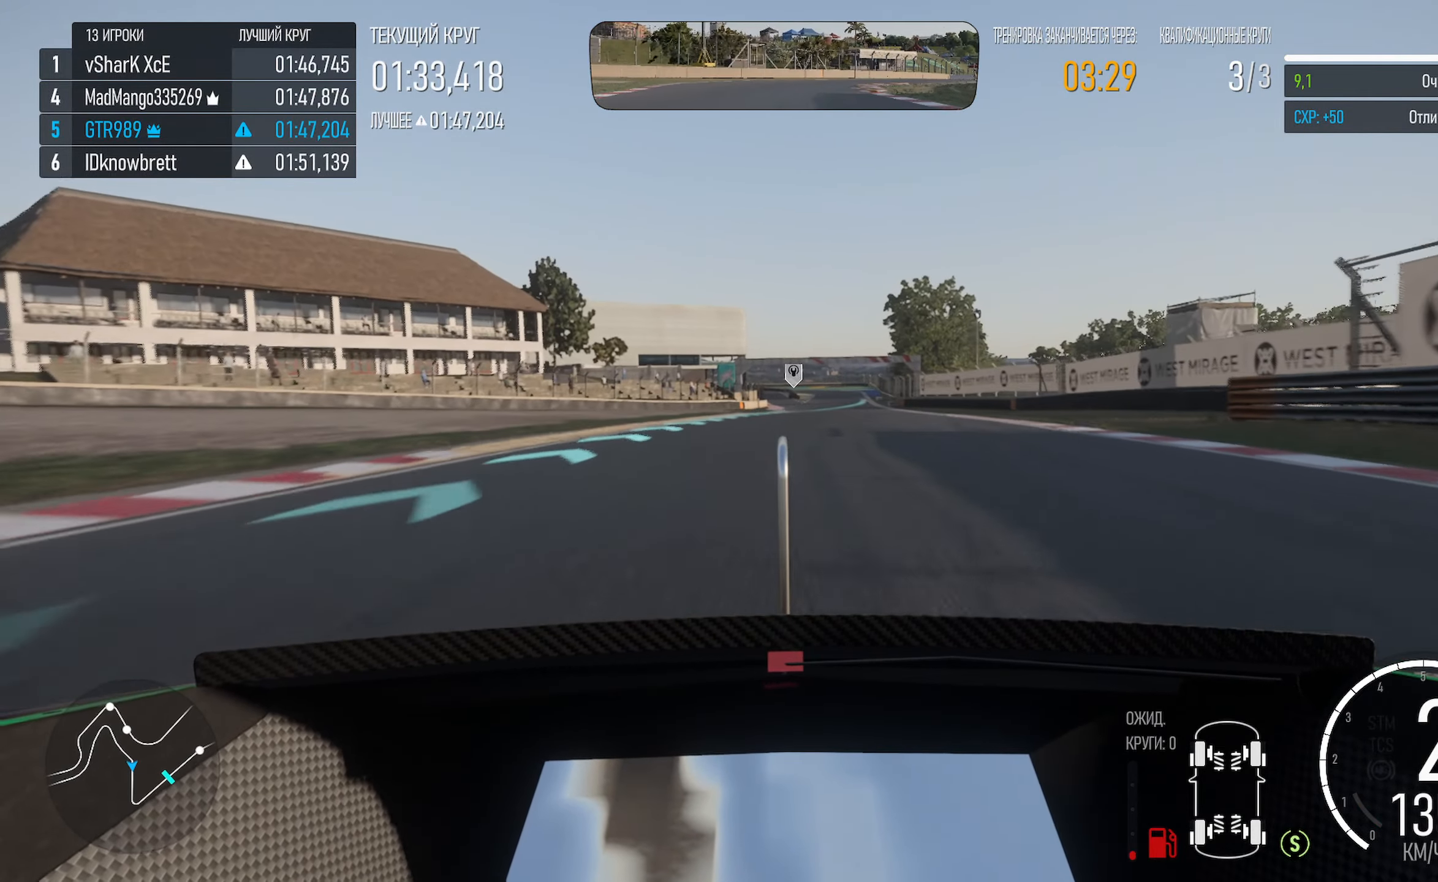
{"dt_ms": 500, "buttons": ["A"], "left_stick": "right", "right_stick": "center", "events": [[16, "left_stick", "center"], [183, "left_stick", "right"], [333, "left_stick", "center"], [483, "left_stick", "right"]]}
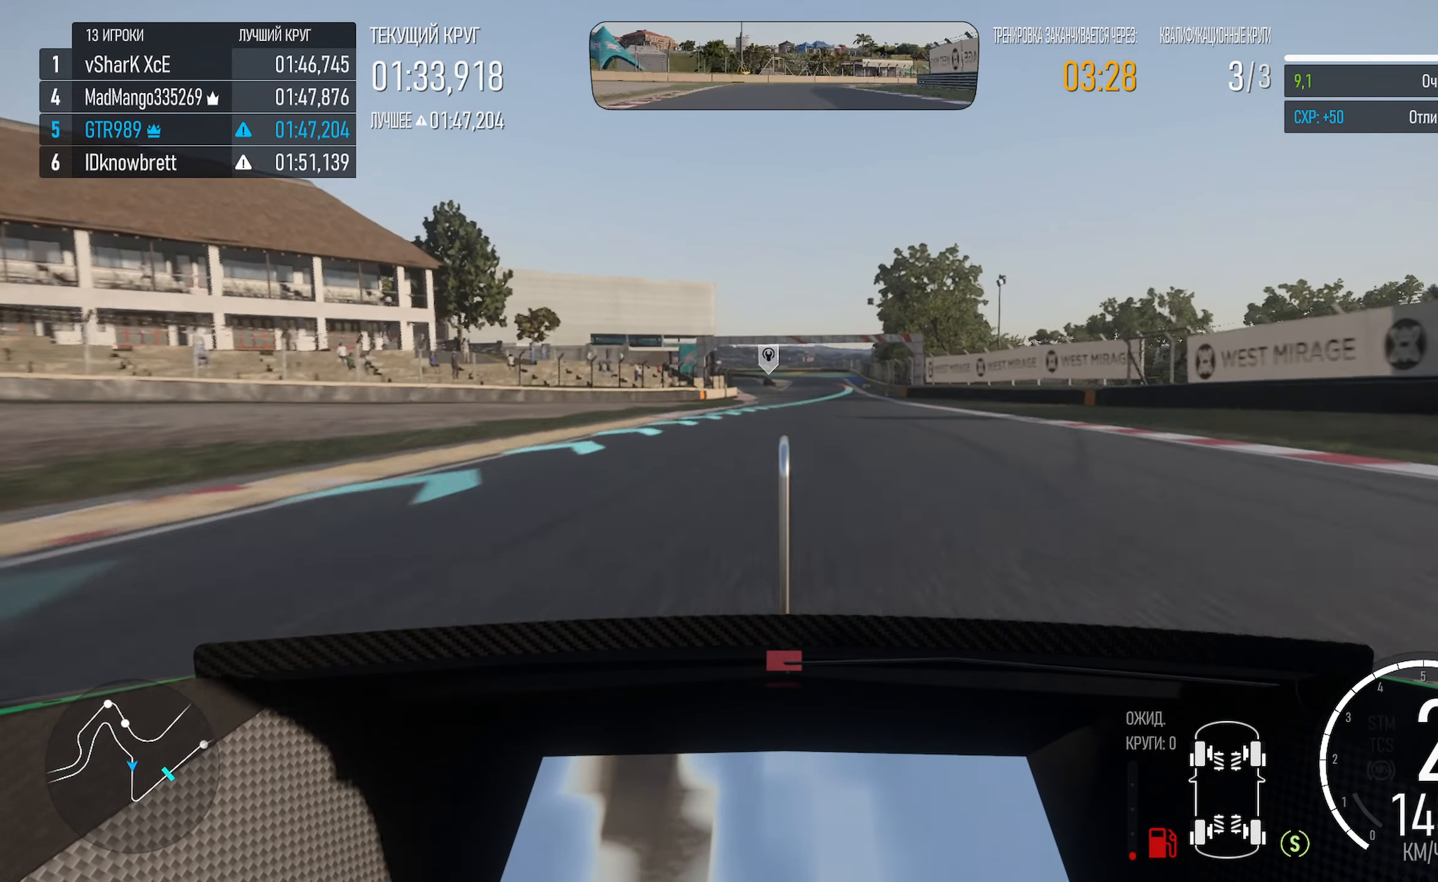
{"dt_ms": 500, "buttons": ["A"], "left_stick": "center", "right_stick": "center", "events": [[166, "left_stick", "center"]]}
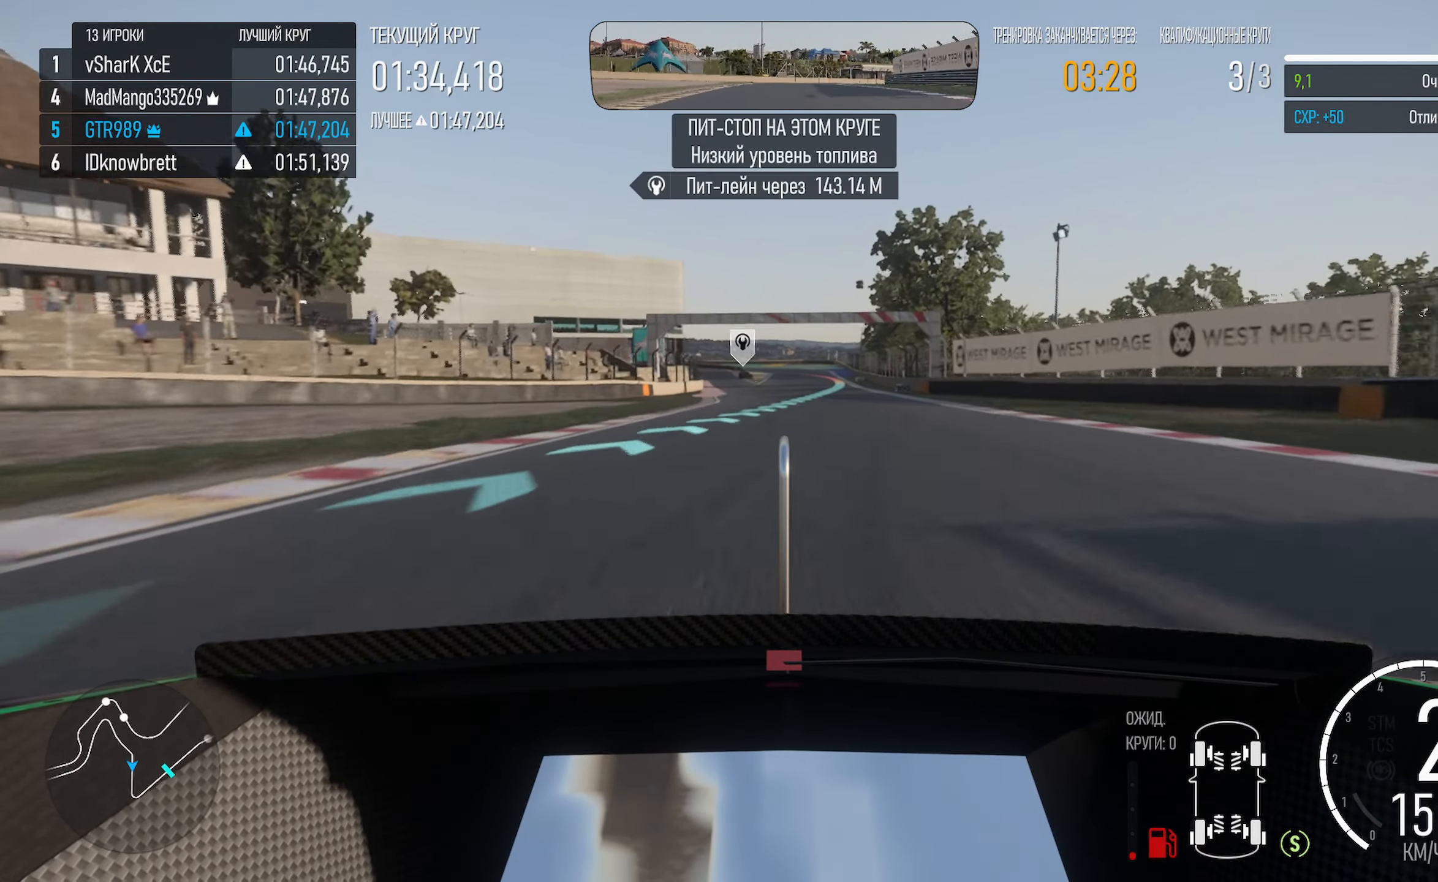
{"dt_ms": 500, "buttons": ["A"], "left_stick": "right", "right_stick": "center", "events": [[83, "left_stick", "right"], [166, "left_stick", "down-right"], [283, "left_stick", "center"], [466, "left_stick", "right"]]}
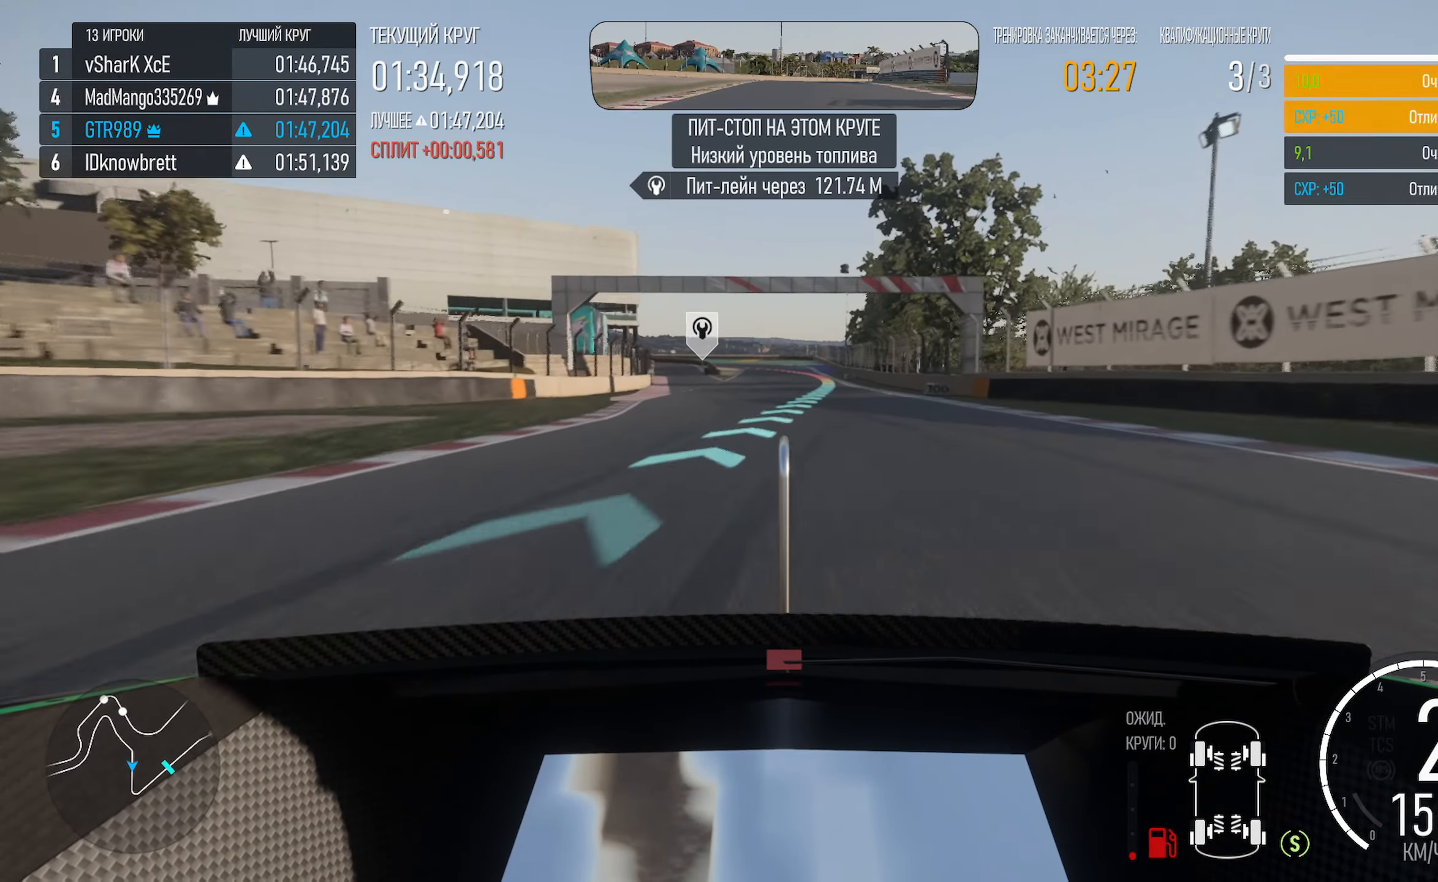
{"dt_ms": 500, "buttons": ["A"], "left_stick": "right", "right_stick": "center", "events": [[166, "left_stick", "center"], [366, "left_stick", "right"]]}
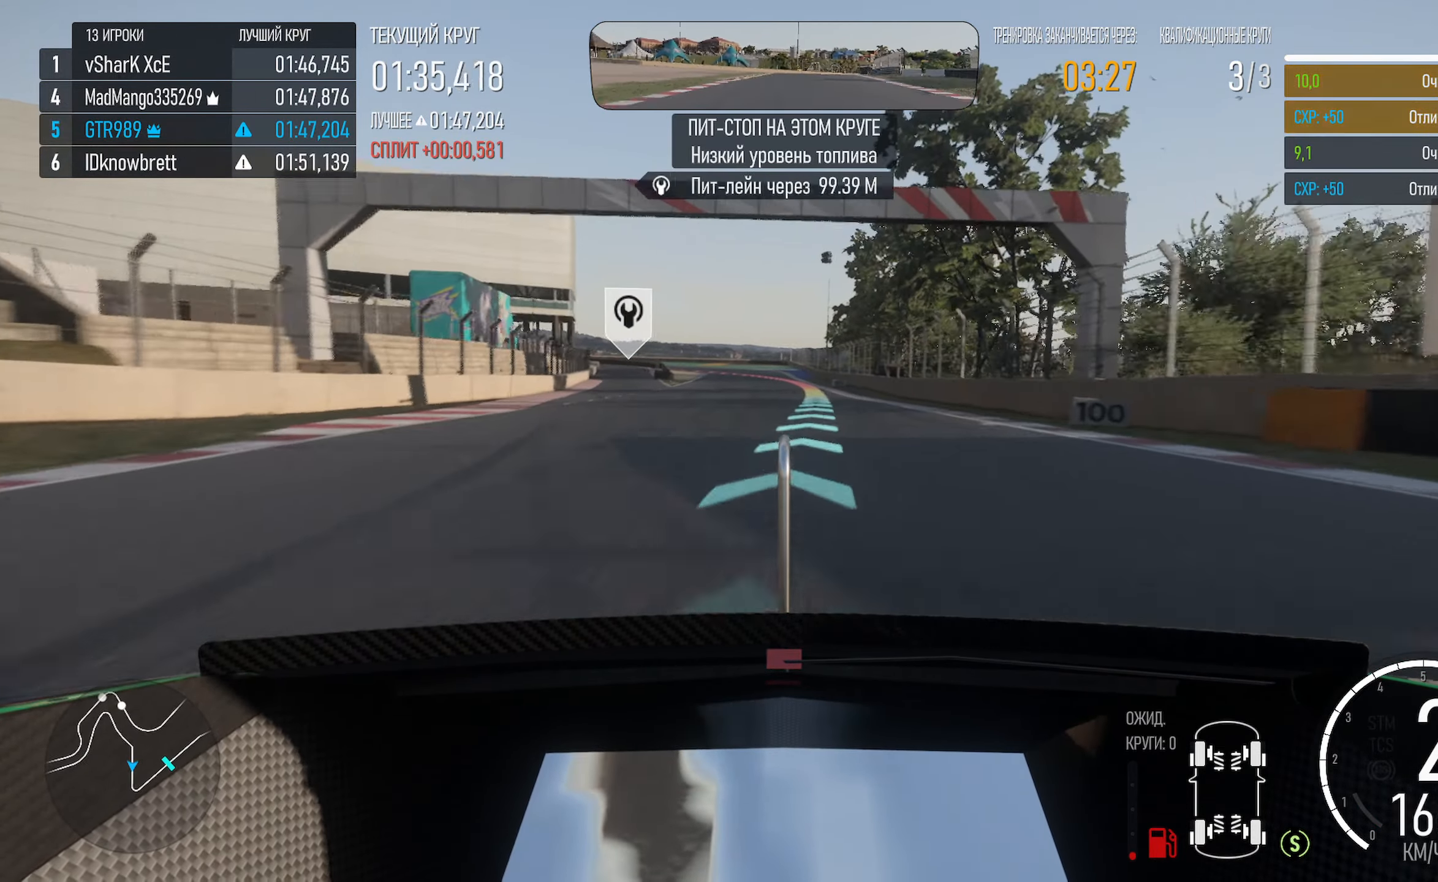
{"dt_ms": 500, "buttons": ["A"], "left_stick": "center", "right_stick": "center", "events": [[33, "left_stick", "center"], [166, "left_stick", "right"], [300, "left_stick", "center"]]}
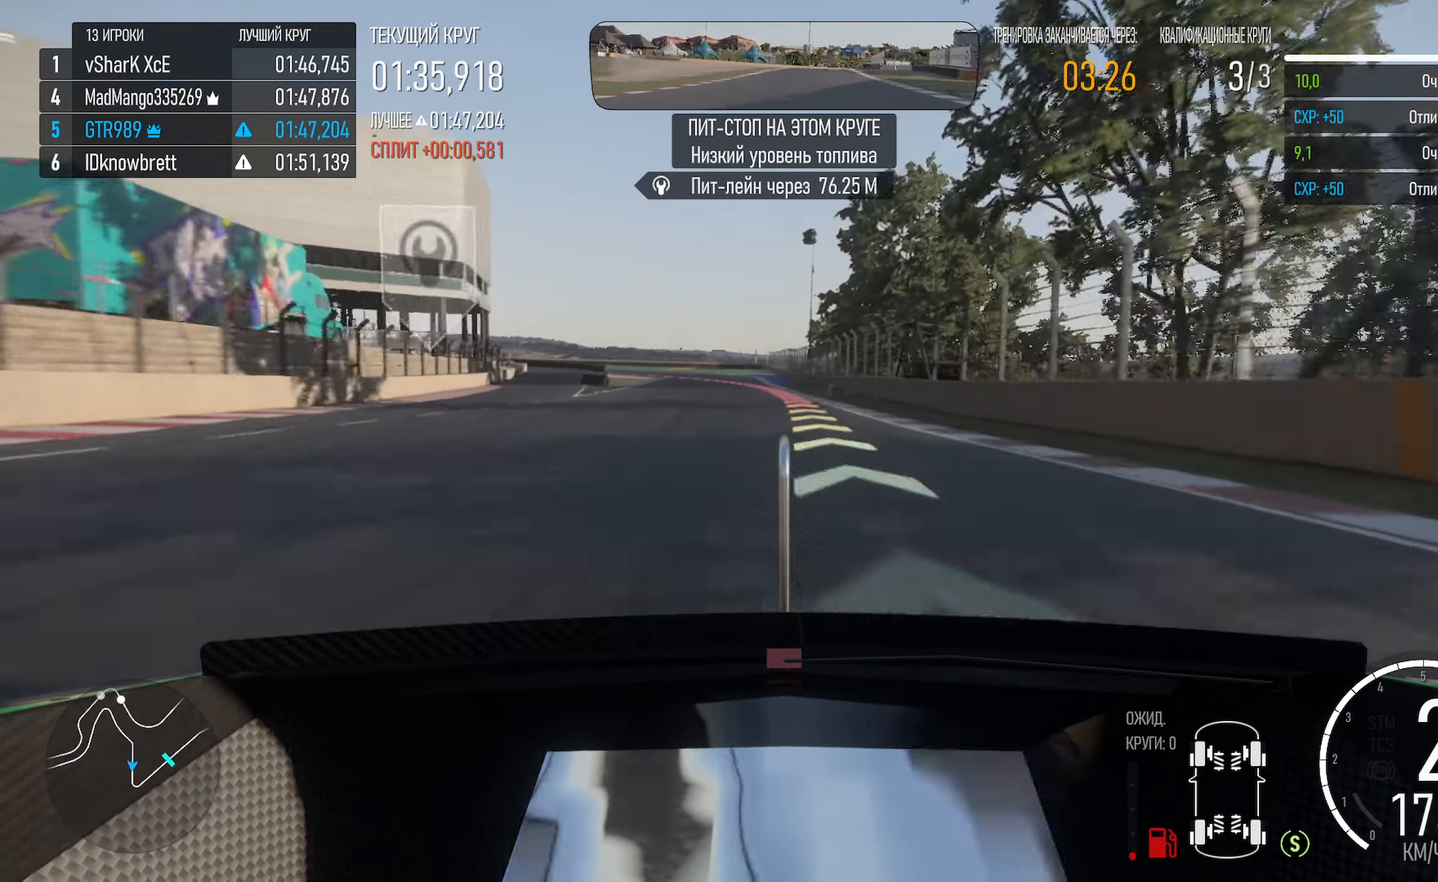
{"dt_ms": 500, "buttons": ["X"], "left_stick": "center", "right_stick": "center", "events": [[16, "left_stick", "right"], [116, "left_stick", "center"], [200, "A", "up"], [450, "X", "down"]]}
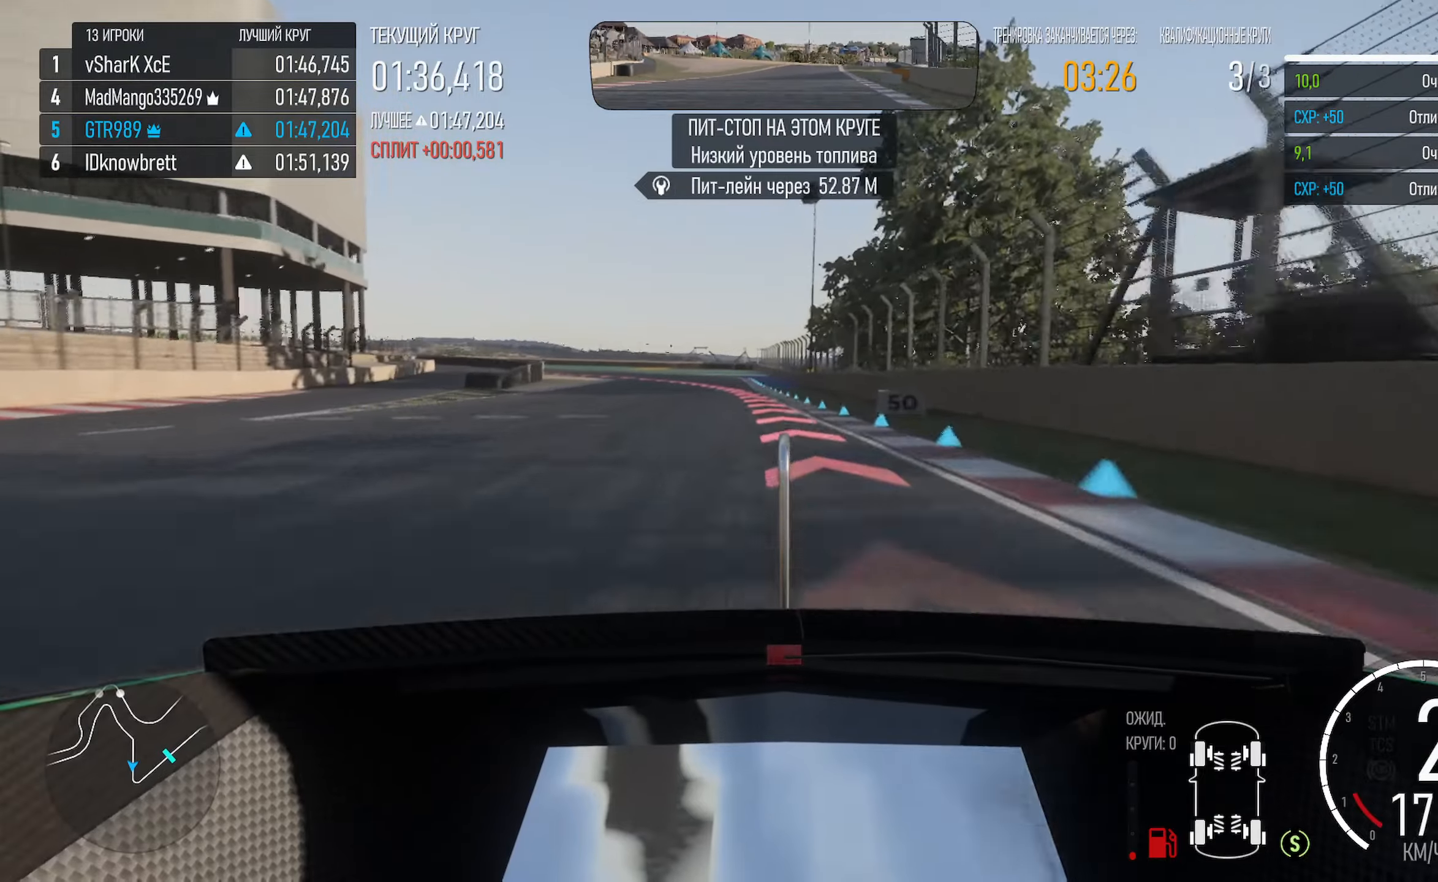
{"dt_ms": 500, "buttons": ["X", "L2"], "left_stick": "left", "right_stick": "center", "events": [[17, "left_stick", "left"], [167, "left_stick", "center"], [283, "left_stick", "left"], [383, "L2", "down"]]}
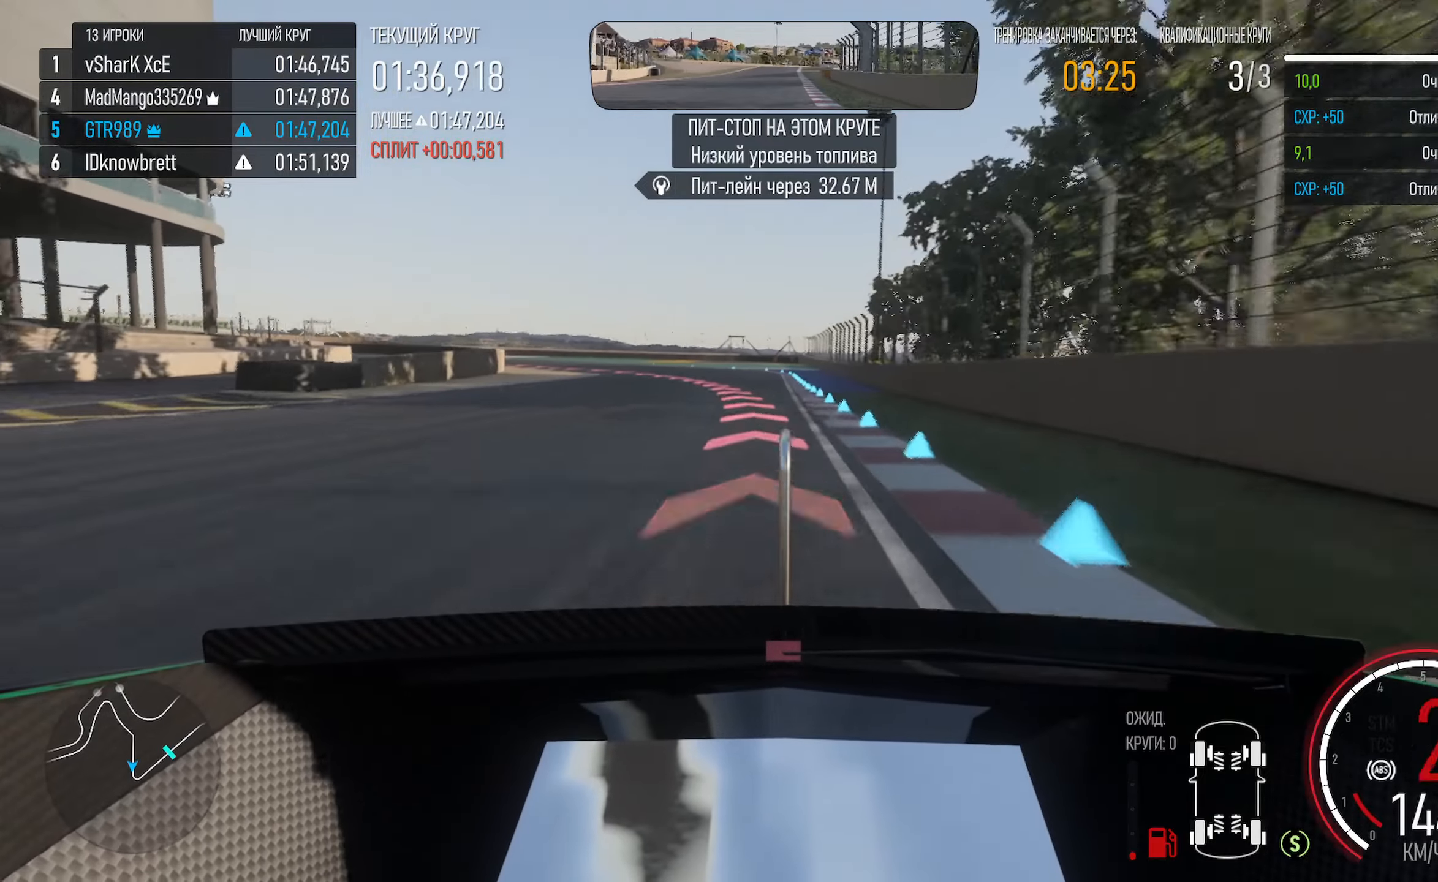
{"dt_ms": 500, "buttons": ["X"], "left_stick": "right", "right_stick": "center", "events": [[33, "L2", "up"], [117, "left_stick", "center"], [433, "left_stick", "right"]]}
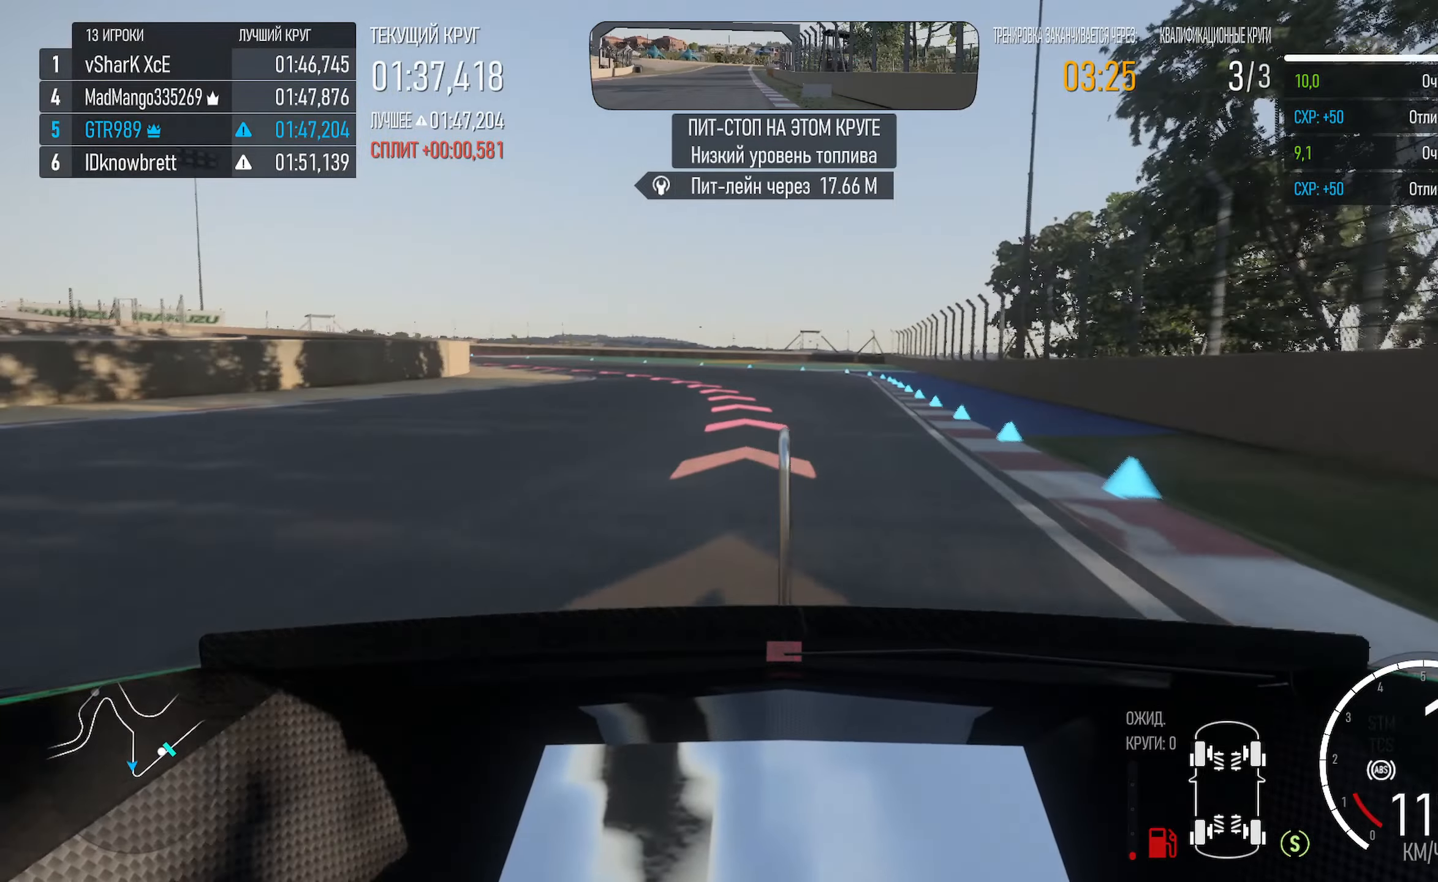
{"dt_ms": 500, "buttons": ["X"], "left_stick": "left", "right_stick": "center", "events": [[50, "left_stick", "center"], [167, "left_stick", "left"], [283, "L2", "down"], [433, "L2", "up"]]}
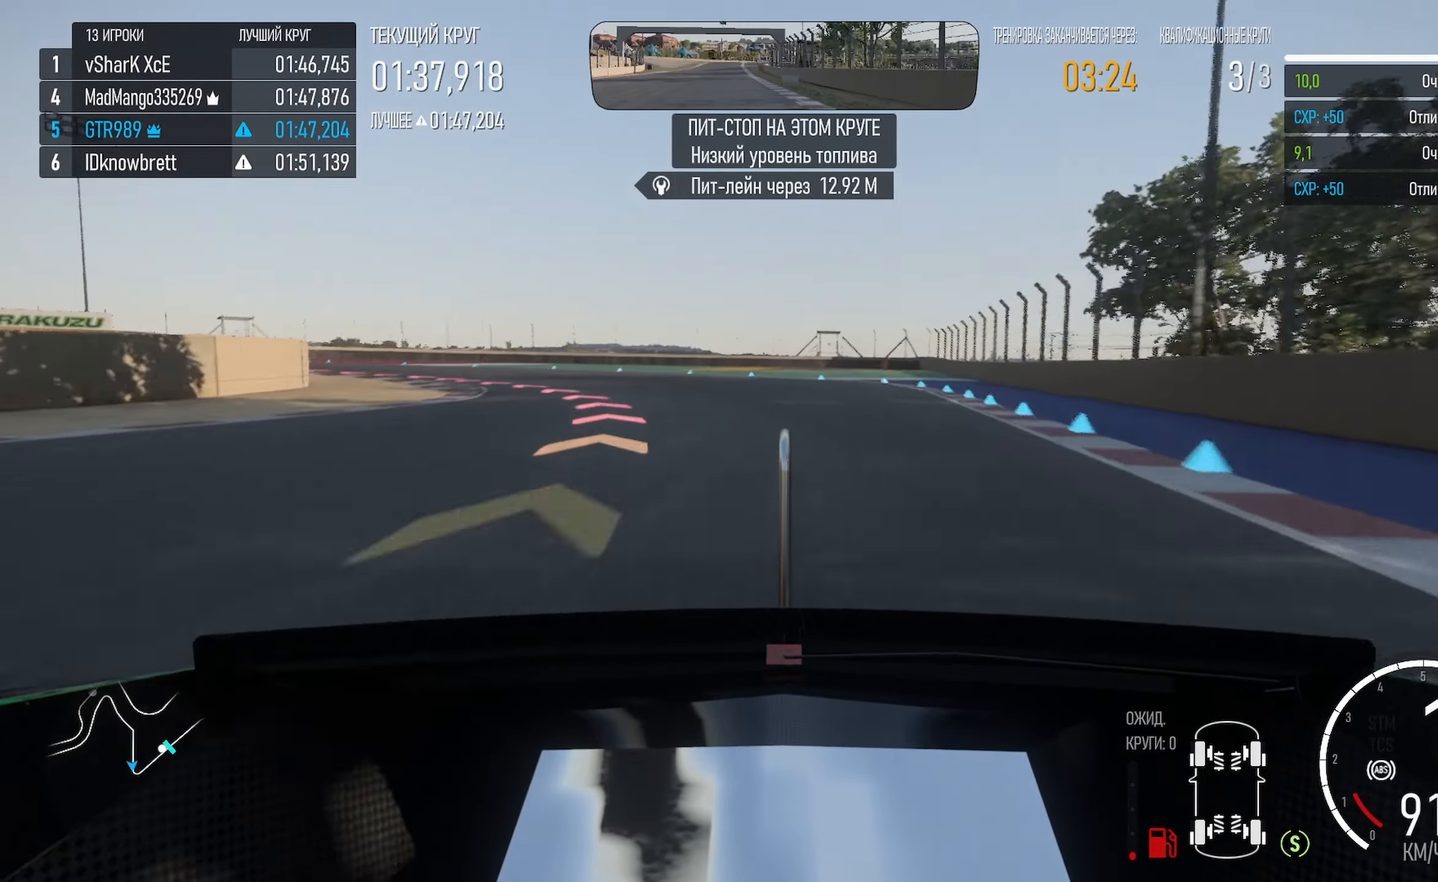
{"dt_ms": 500, "buttons": ["A"], "left_stick": "left", "right_stick": "center", "events": [[133, "X", "up"], [283, "A", "down"]]}
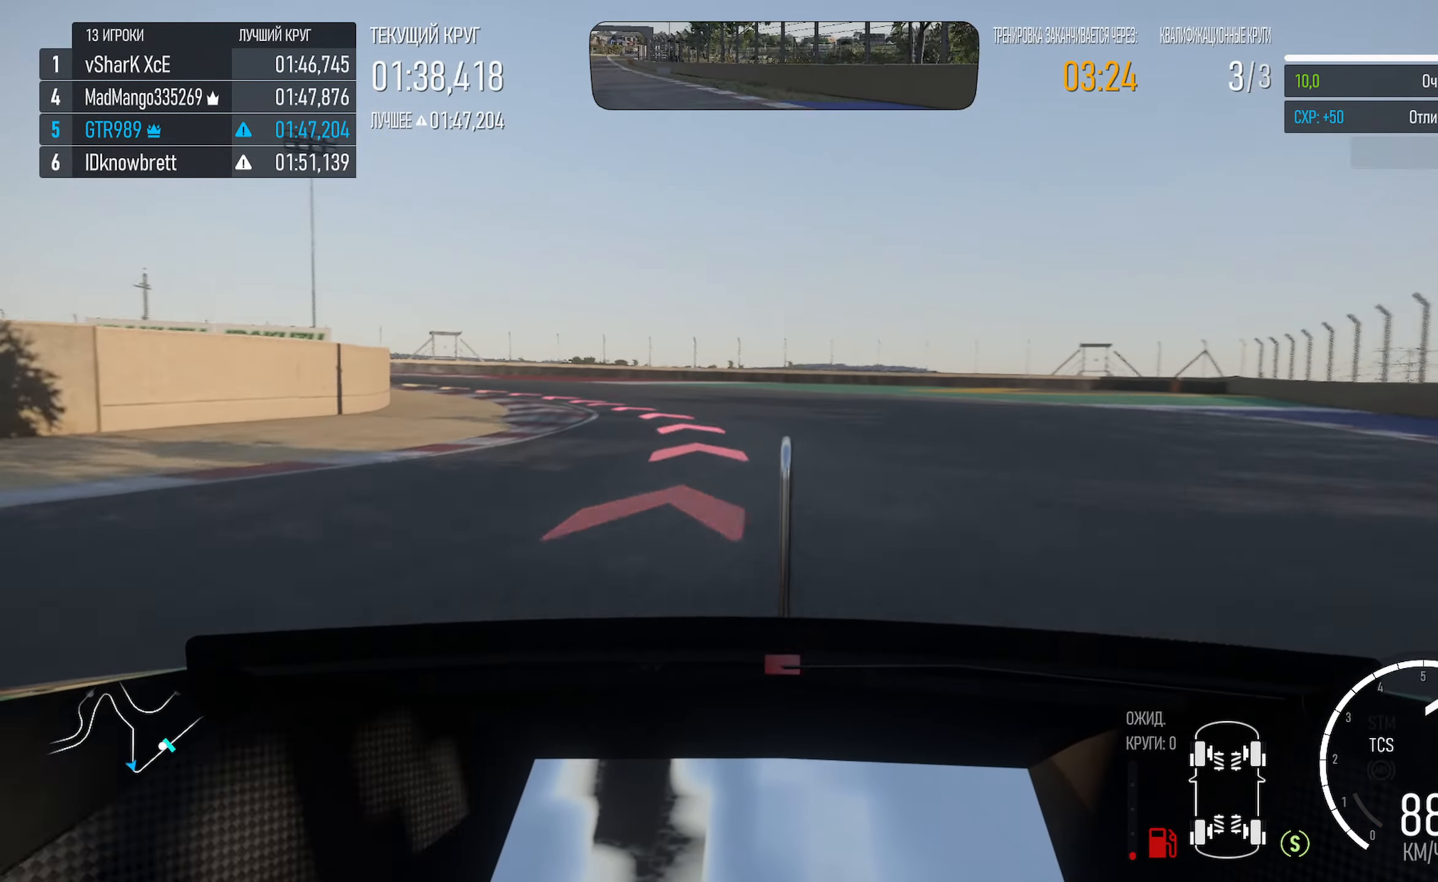
{"dt_ms": 500, "buttons": ["X"], "left_stick": "left", "right_stick": "center", "events": [[350, "A", "up"], [467, "X", "down"]]}
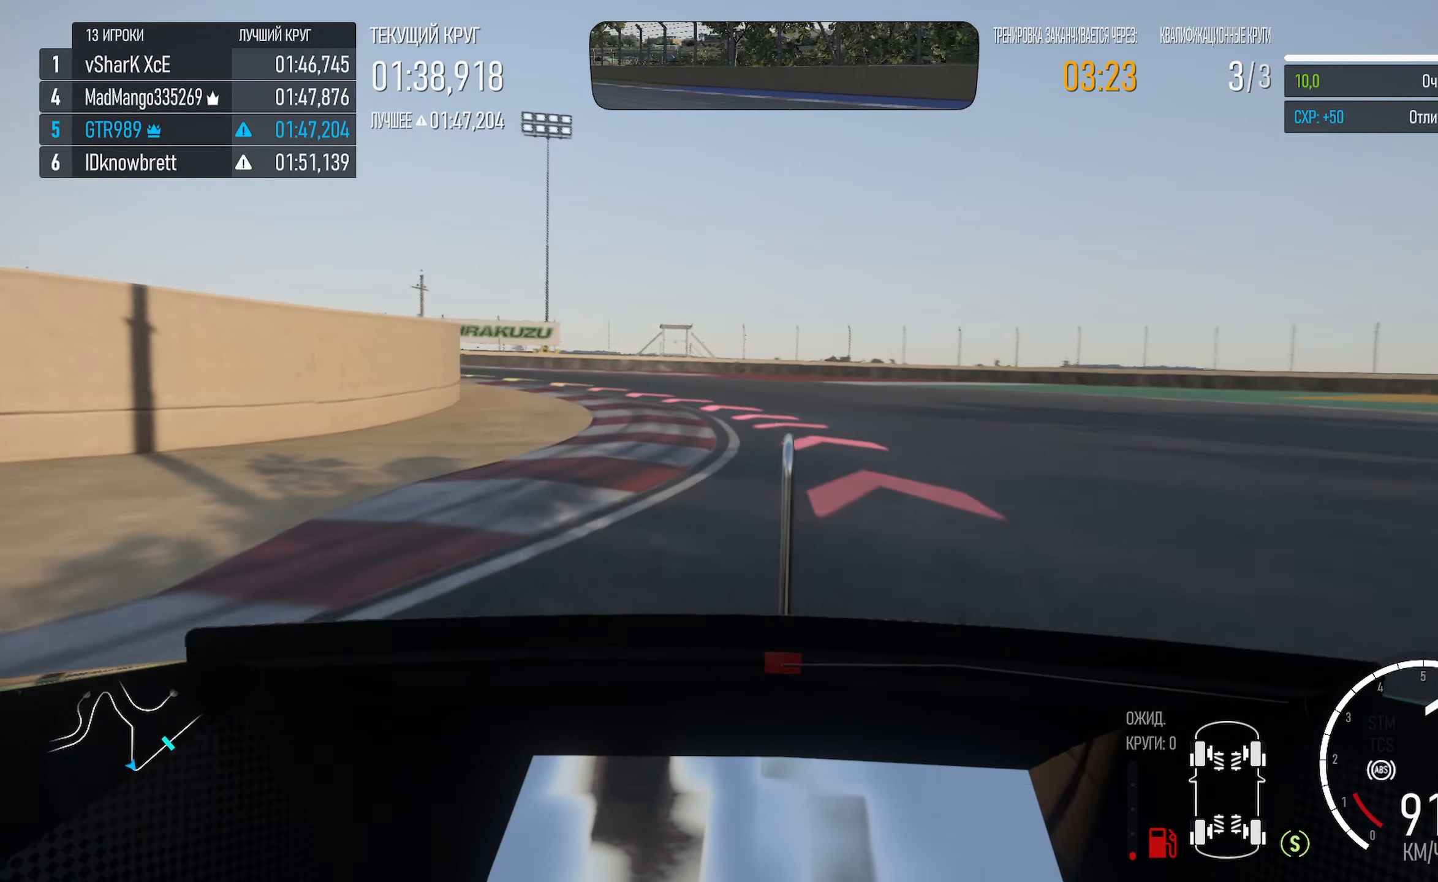
{"dt_ms": 500, "buttons": [], "left_stick": "left", "right_stick": "center", "events": [[17, "X", "up"]]}
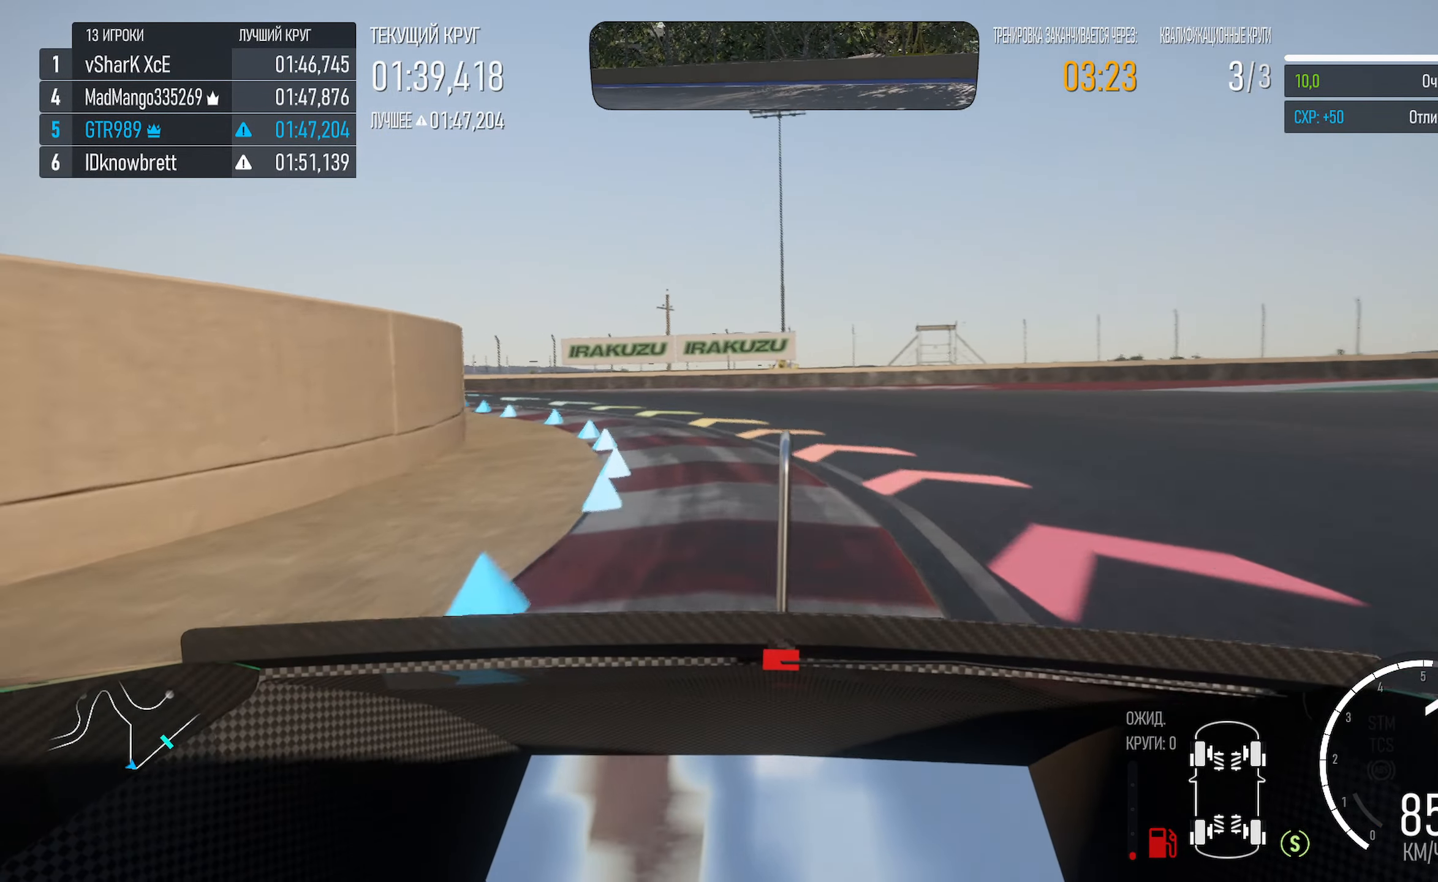
{"dt_ms": 500, "buttons": ["A"], "left_stick": "left", "right_stick": "center", "events": [[400, "A", "down"]]}
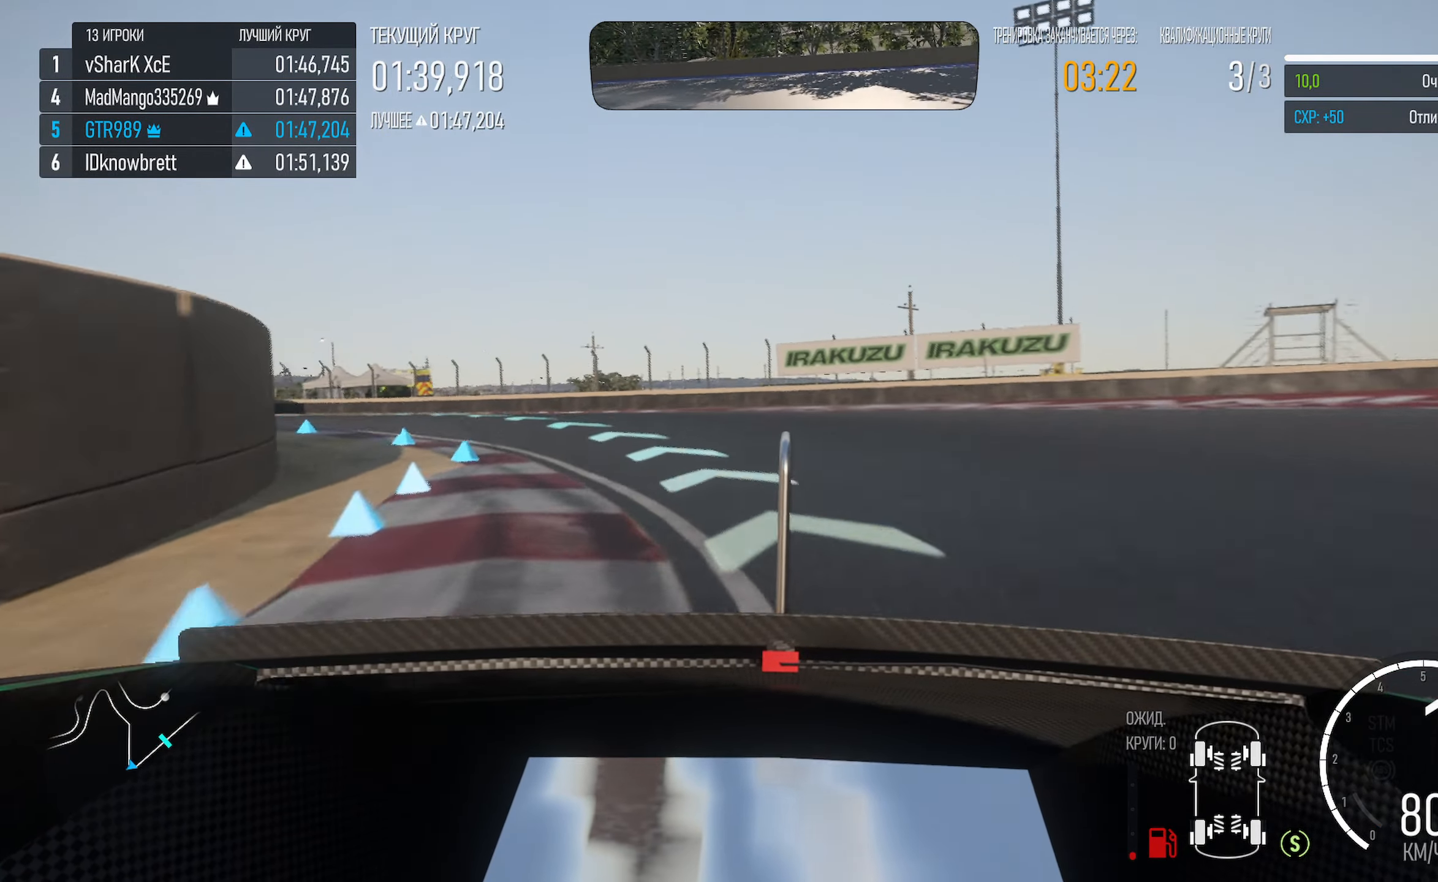
{"dt_ms": 500, "buttons": [], "left_stick": "left", "right_stick": "center", "events": [[467, "A", "up"]]}